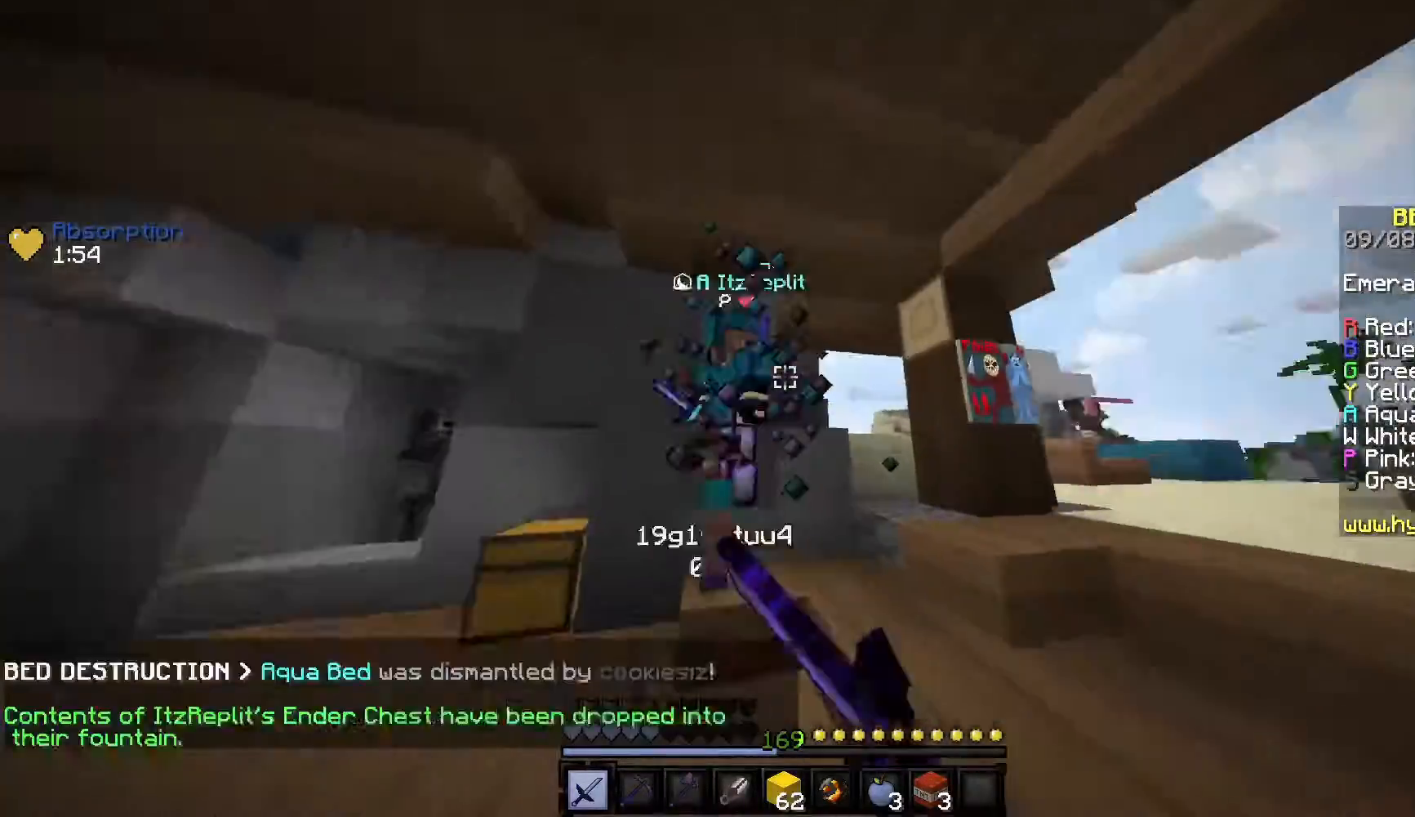
Gameplay with keyboard and mouse; each line is a JSON object with the keys and mouse buttons held at the frame after it. "events" lists presses ("down") and releases ("up") of "a", "d", "s", "w", "mouse_left" and "mouse_right" between this image and that frame as [ms after this image, input, new state], when the widget could be followed in between. "mouse_left", "mouse_right" = the "left", "right" buttons of the "mouse" list. No other keys are recorded. Fast repeated clicks can show as one long hold. Mouse movement is not recorded.
{"keys": ["w"], "mouse": [], "events": [[150, "a", "up"], [283, "mouse_left", "up"]]}
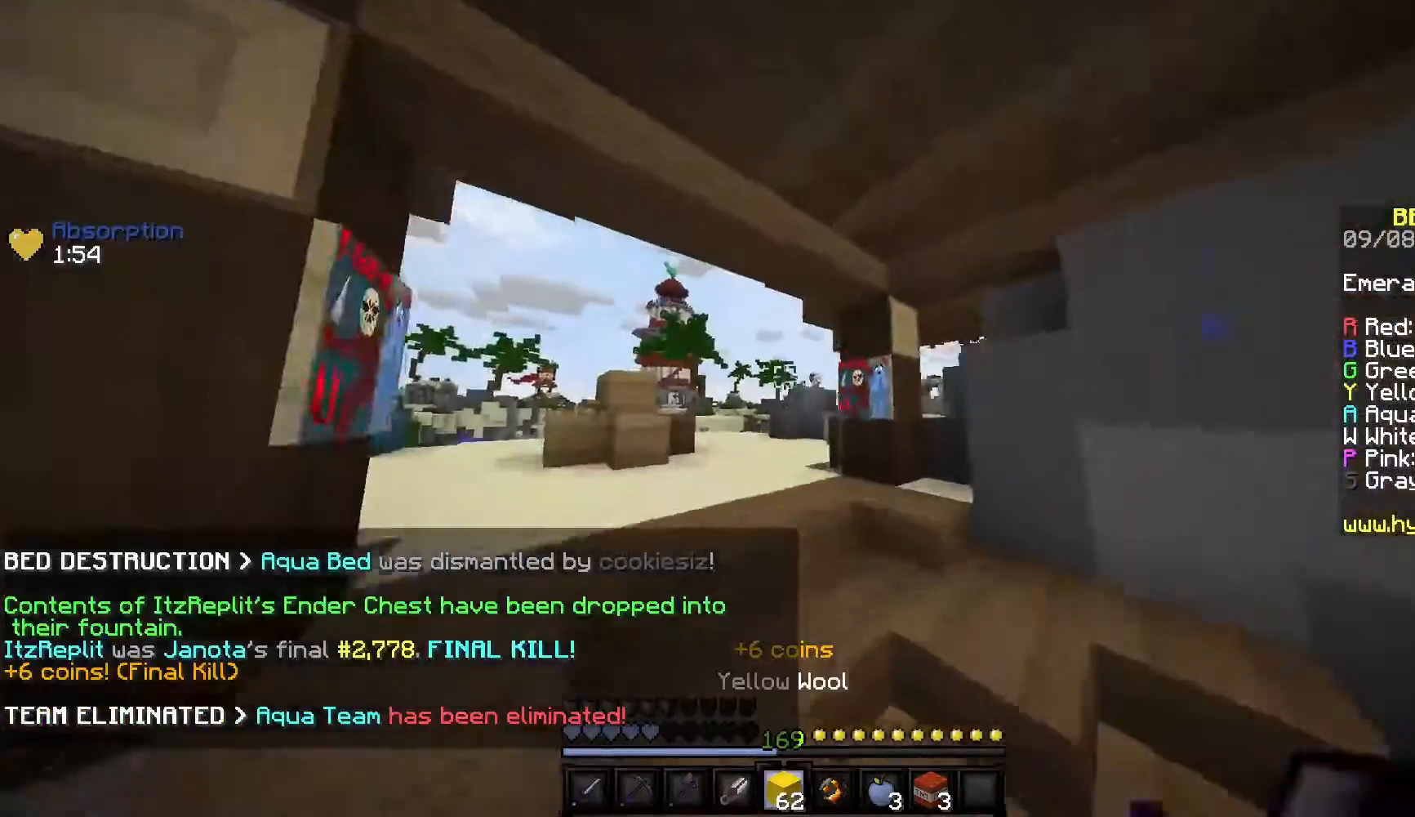
{"keys": ["w"], "mouse": [], "events": [[117, "a", "down"], [500, "a", "up"]]}
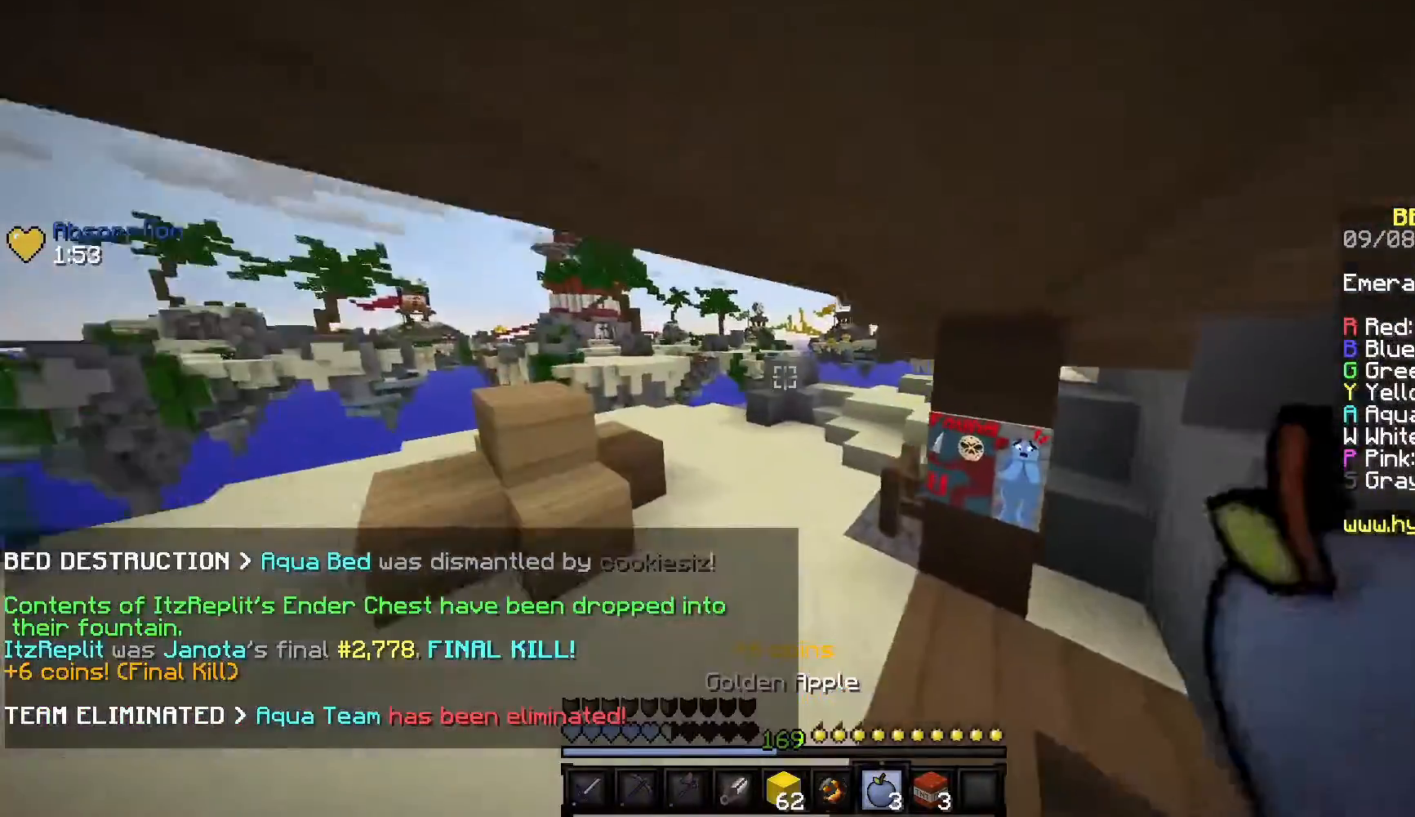
{"keys": ["w"], "mouse": ["left", "right"], "events": [[17, "mouse_right", "down"], [217, "mouse_left", "down"]]}
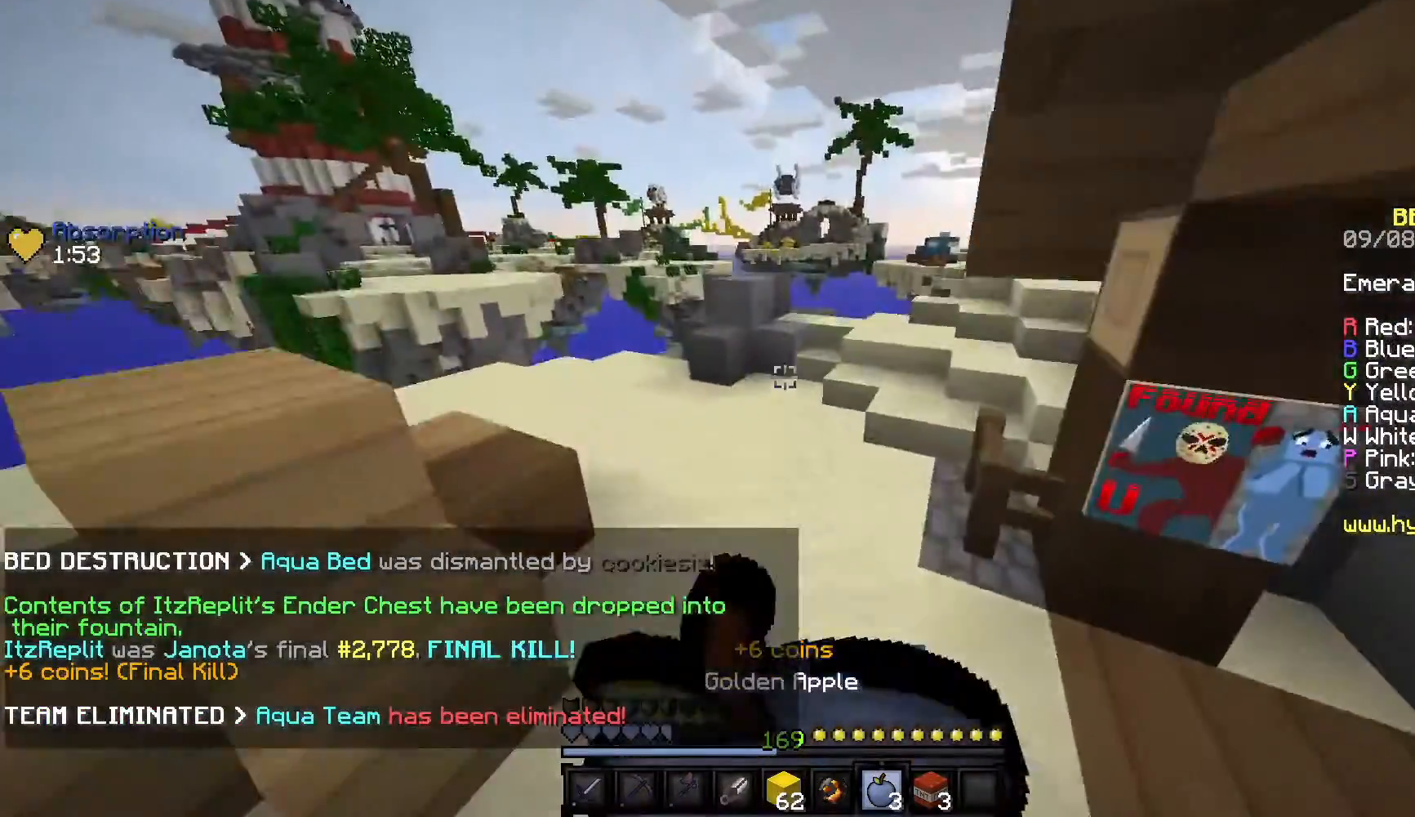
{"keys": ["a", "w"], "mouse": ["left", "right"], "events": [[83, "a", "down"]]}
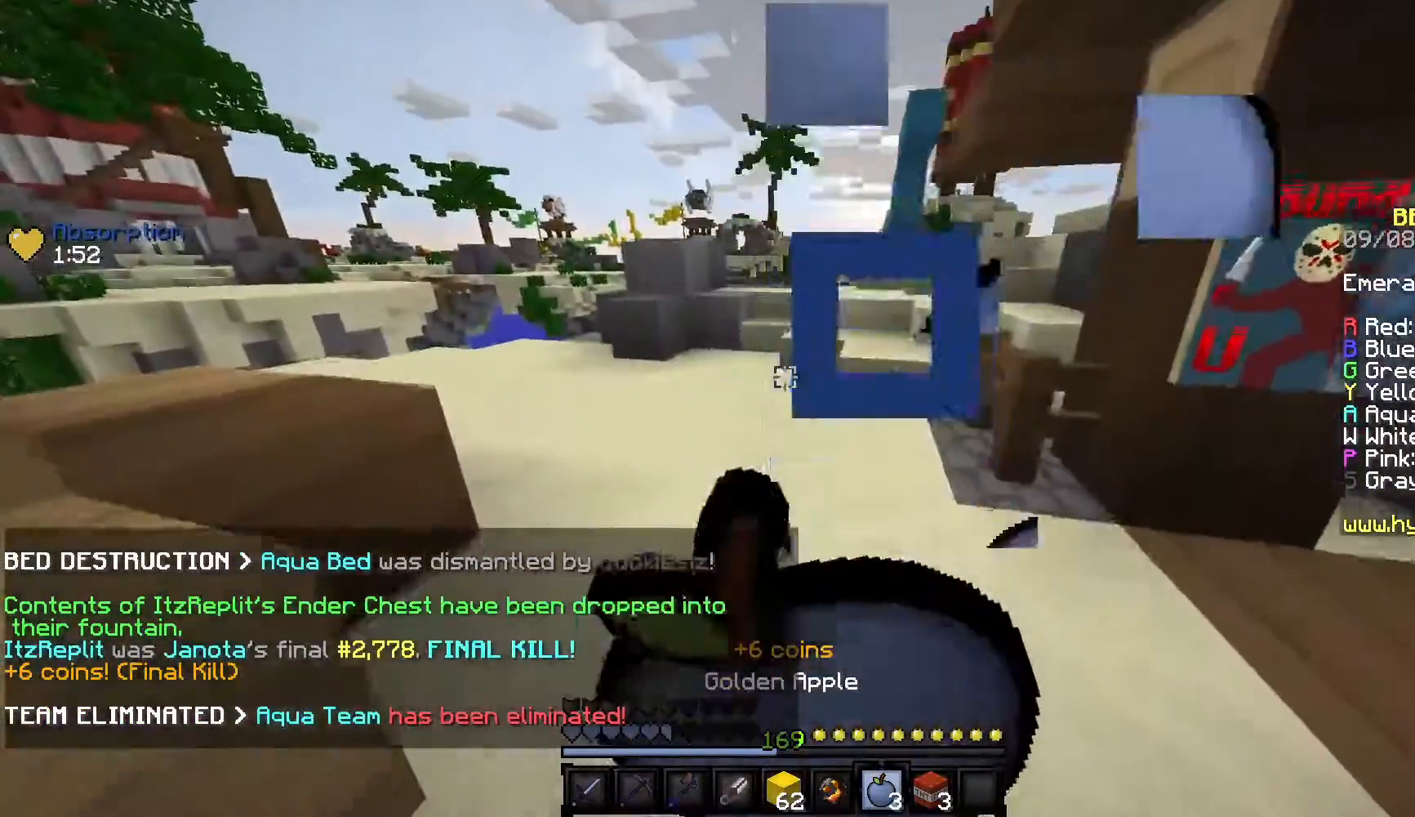
{"keys": ["w"], "mouse": ["left", "right"], "events": [[117, "a", "up"]]}
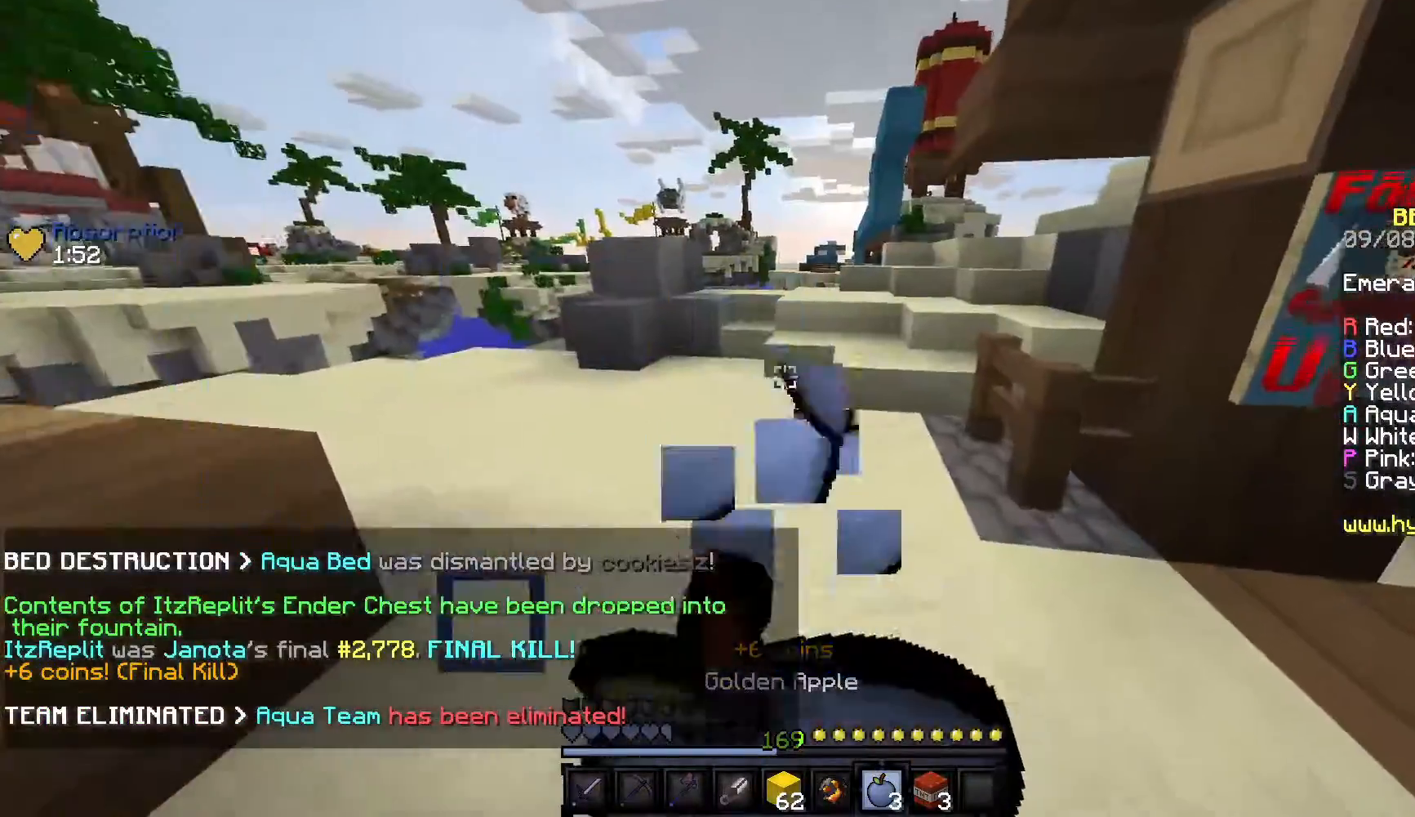
{"keys": ["w"], "mouse": [], "events": [[300, "mouse_right", "up"], [350, "mouse_left", "up"]]}
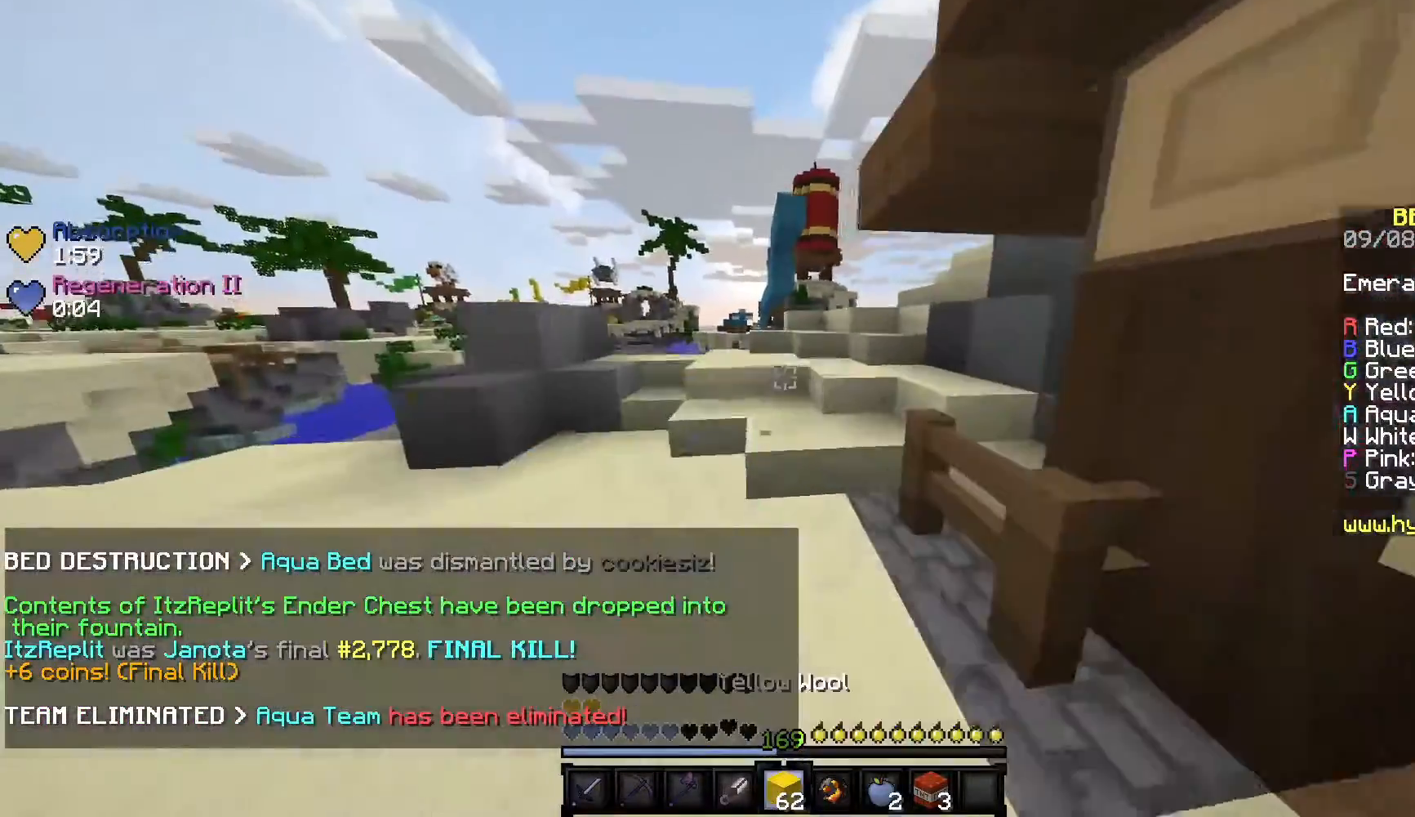
{"keys": ["w"], "mouse": [], "events": [[283, "mouse_left", "down"], [467, "mouse_left", "up"]]}
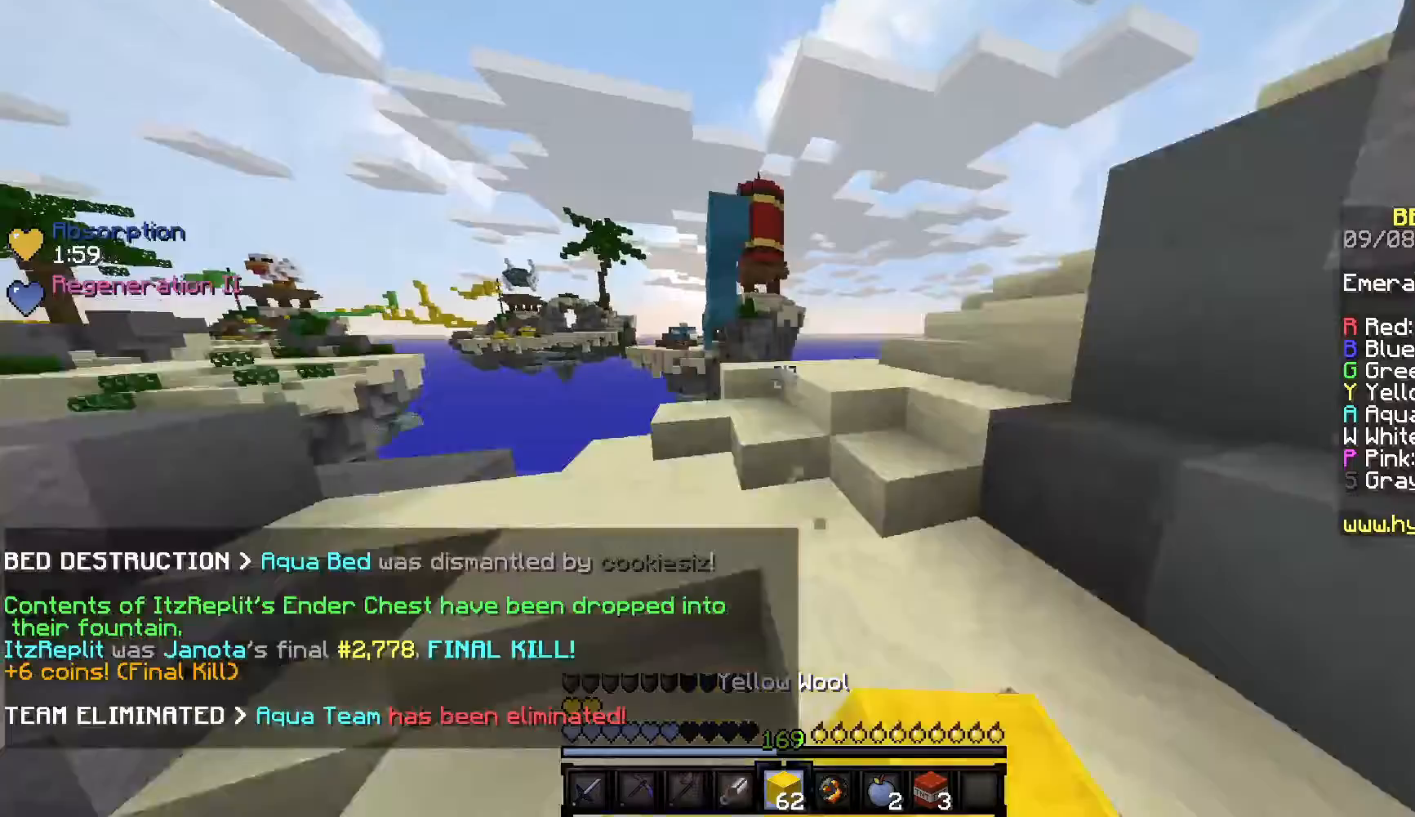
{"keys": ["w"], "mouse": [], "events": []}
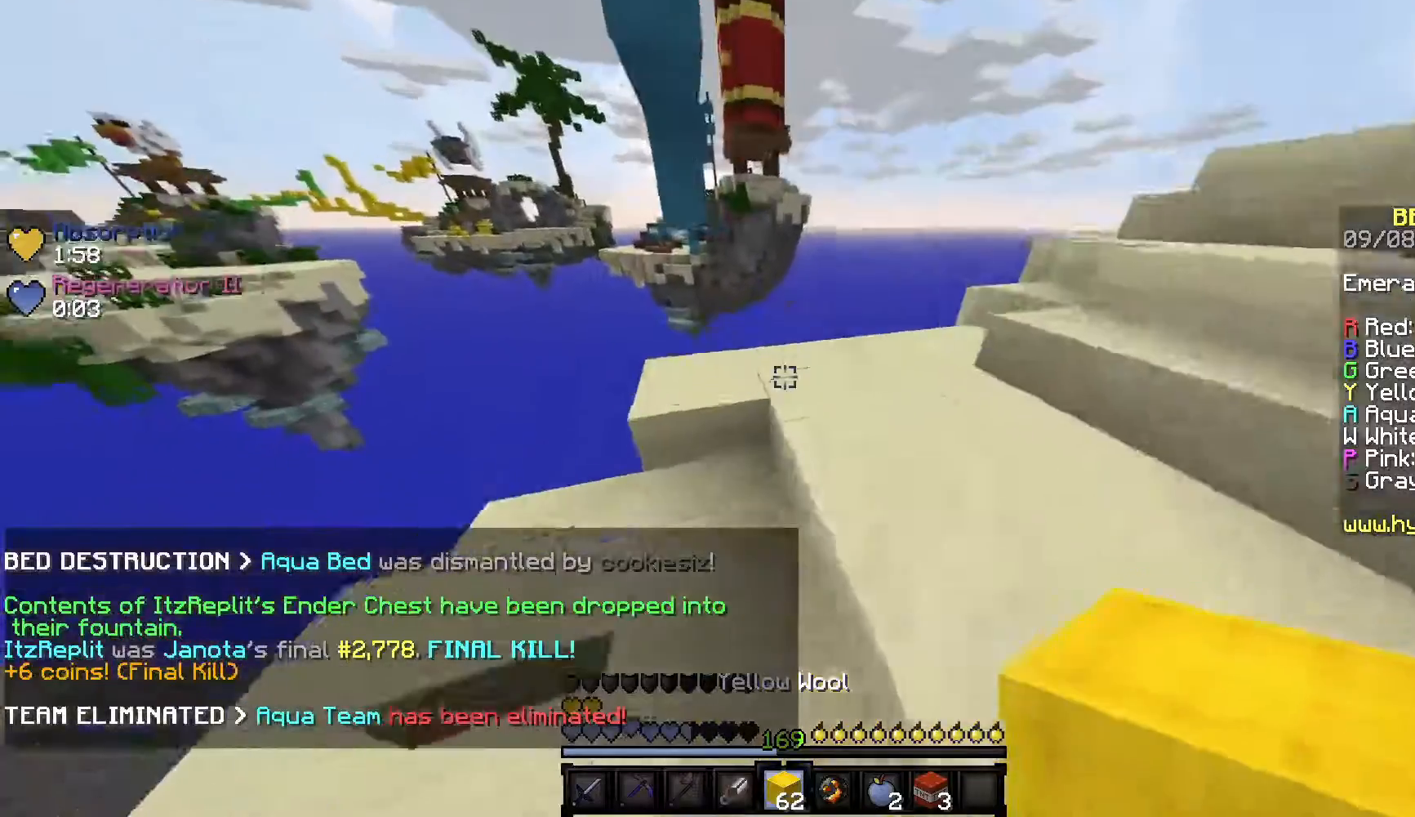
{"keys": [], "mouse": [], "events": [[250, "w", "up"]]}
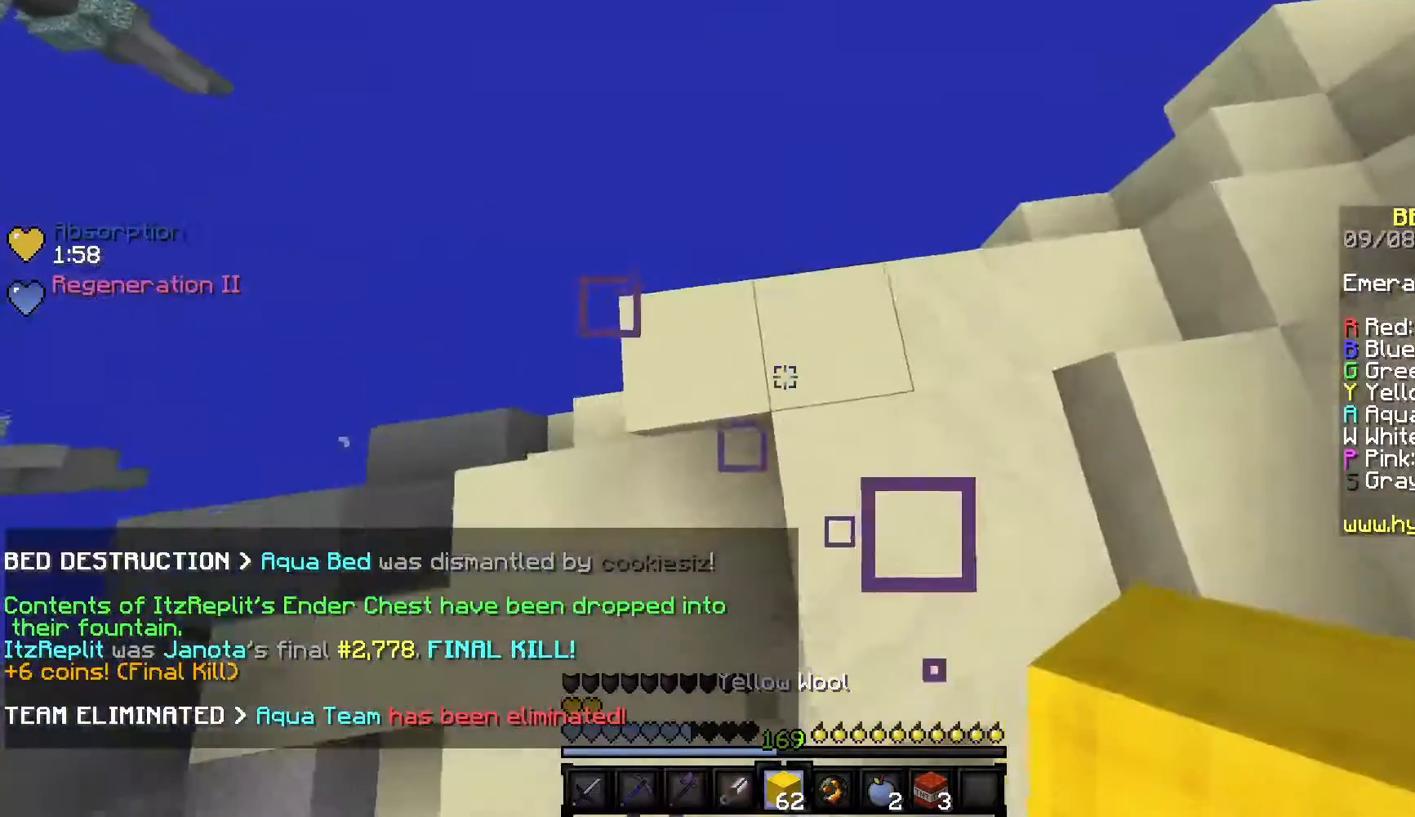
{"keys": ["w"], "mouse": [], "events": [[100, "mouse_right", "down"], [217, "mouse_right", "up"], [500, "w", "down"]]}
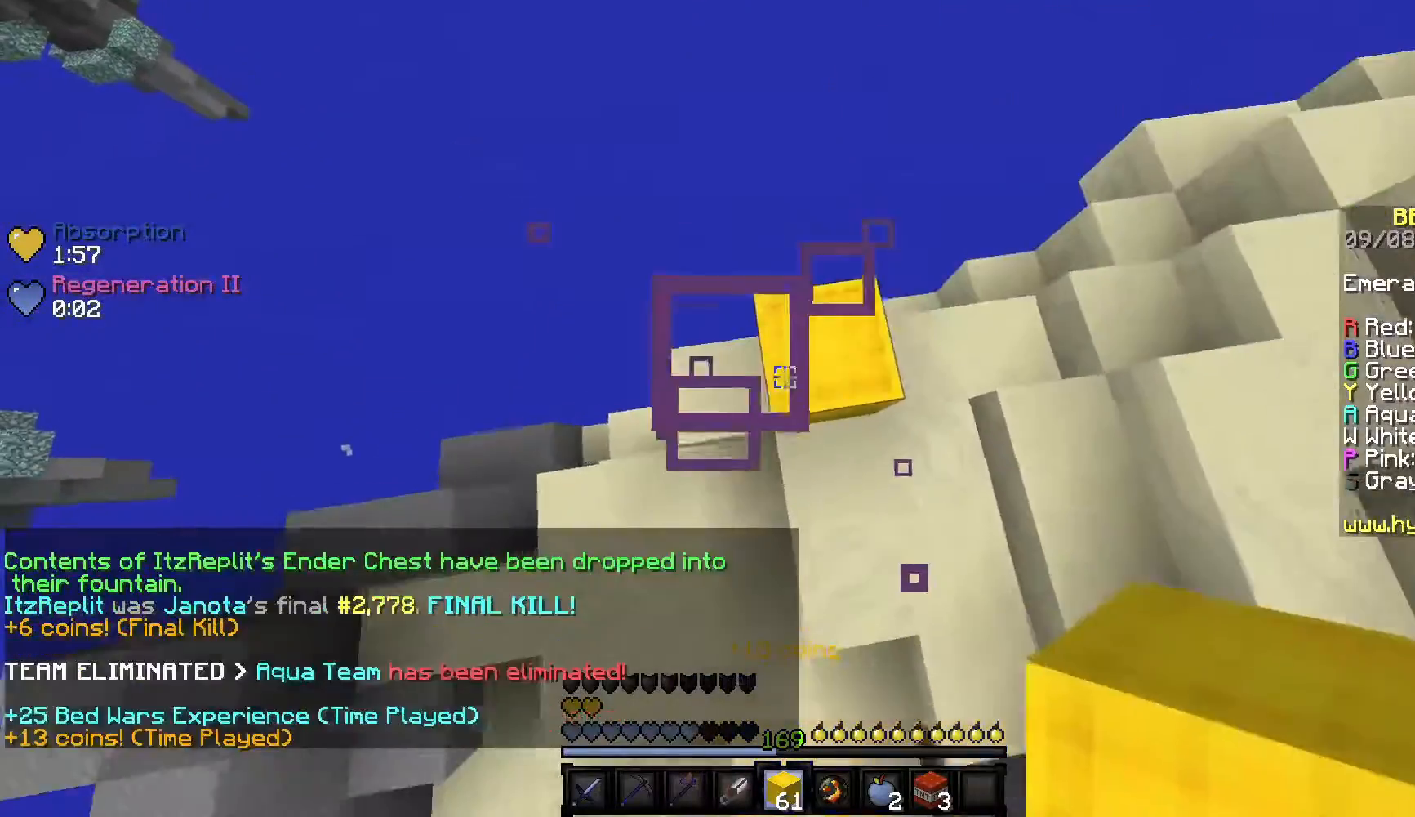
{"keys": [], "mouse": ["right"], "events": [[33, "mouse_right", "down"], [183, "mouse_right", "up"], [350, "w", "up"], [500, "mouse_right", "down"]]}
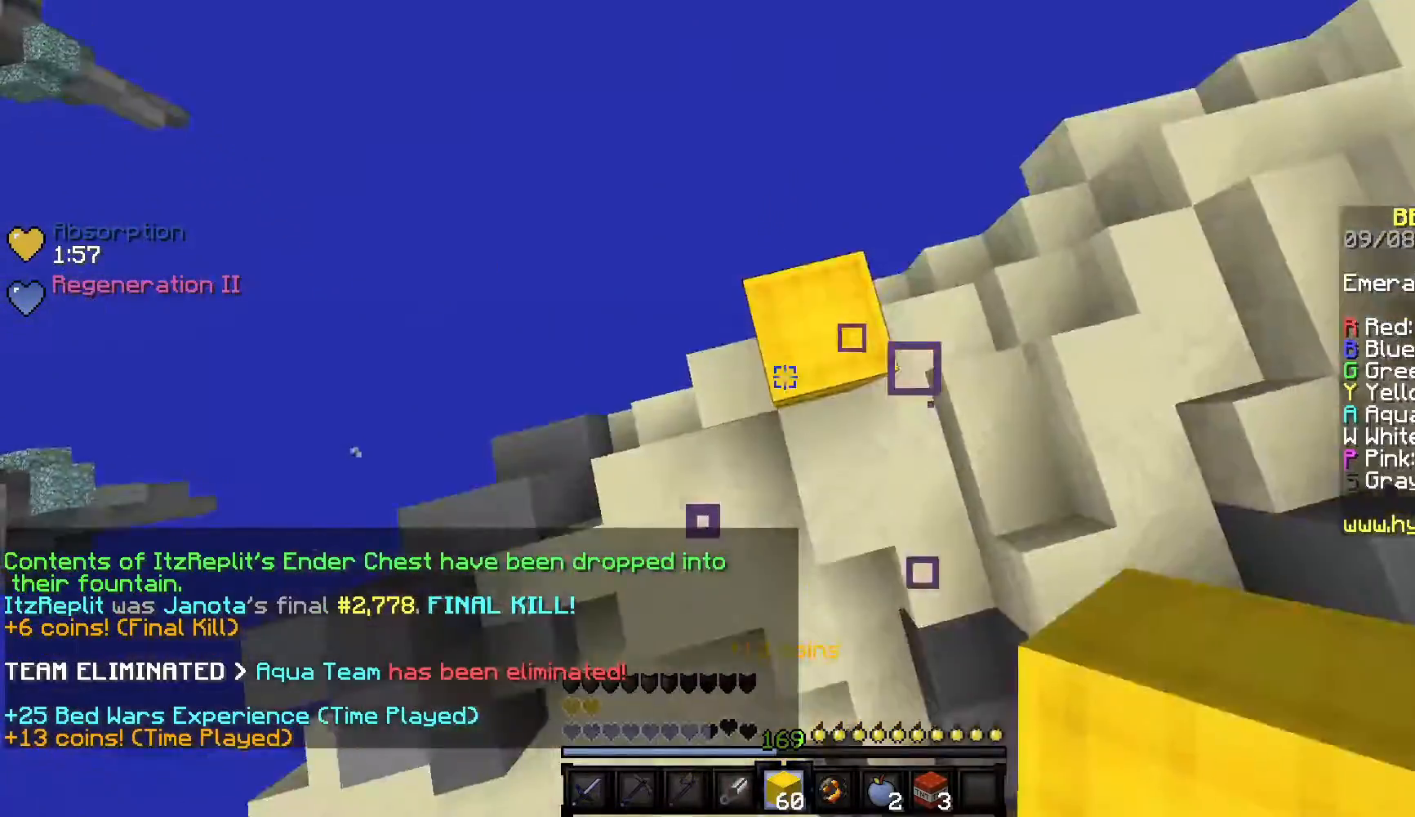
{"keys": [], "mouse": [], "events": [[150, "mouse_right", "up"], [367, "mouse_right", "down"], [500, "mouse_right", "up"]]}
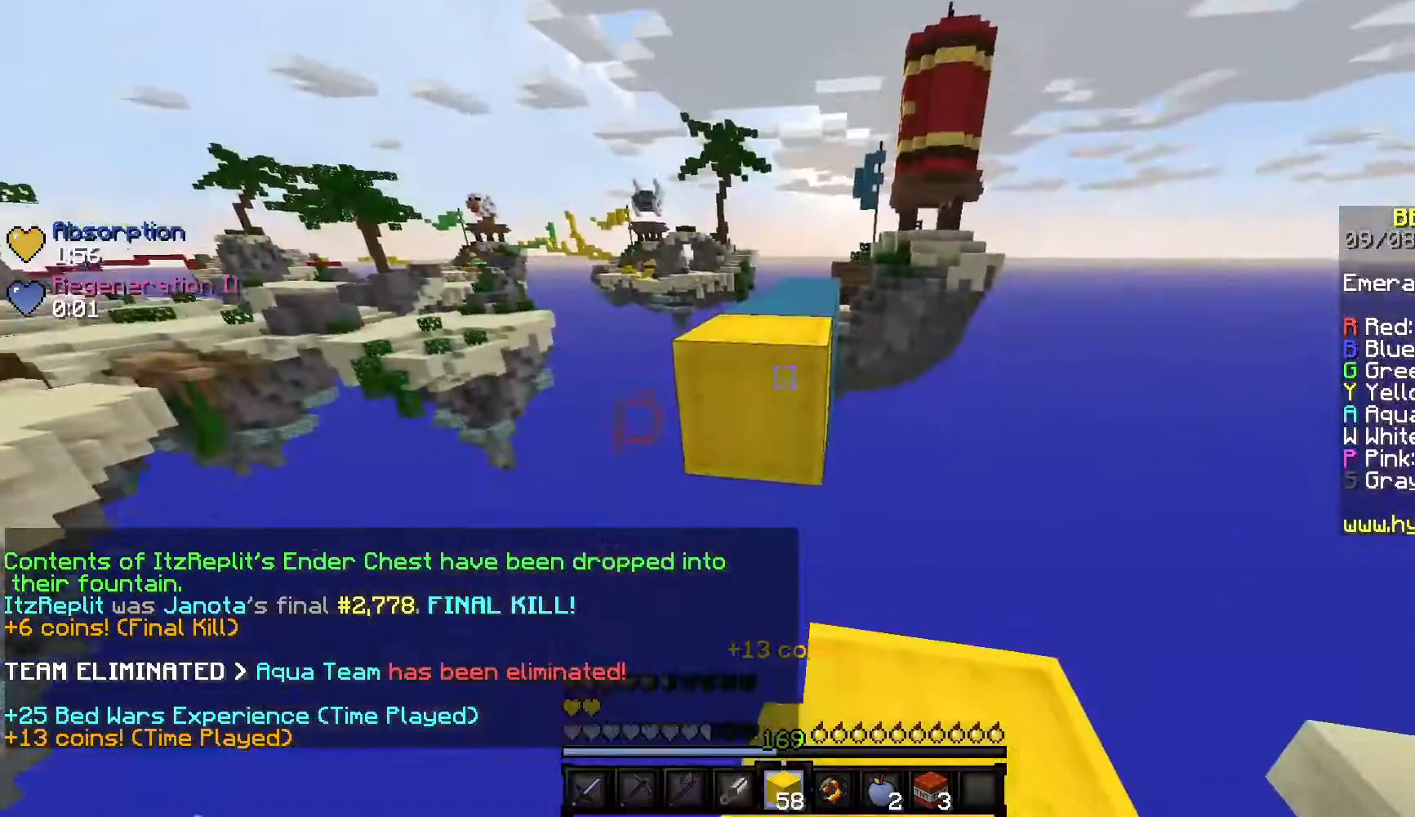
{"keys": ["w"], "mouse": [], "events": [[50, "w", "down"]]}
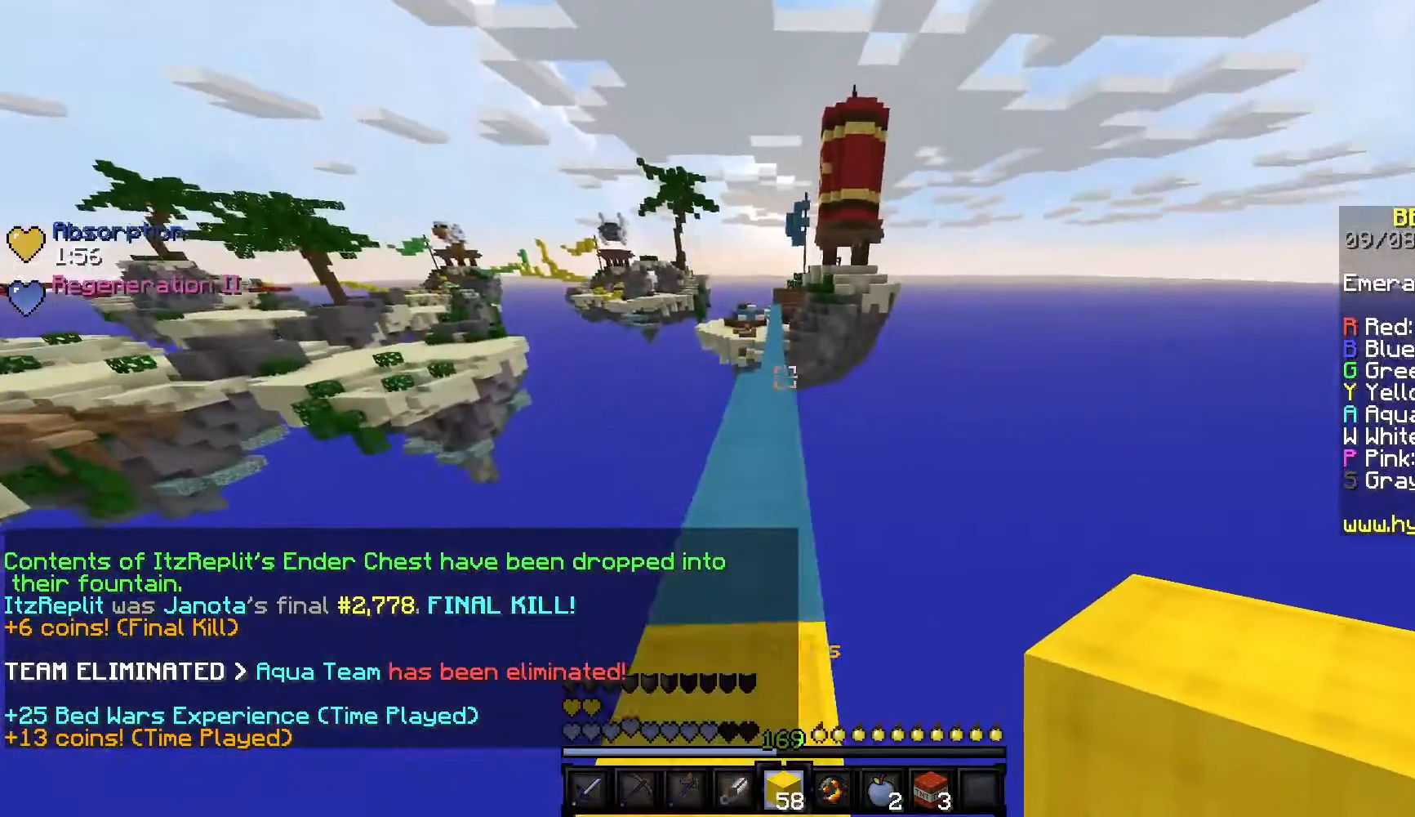
{"keys": ["w"], "mouse": [], "events": []}
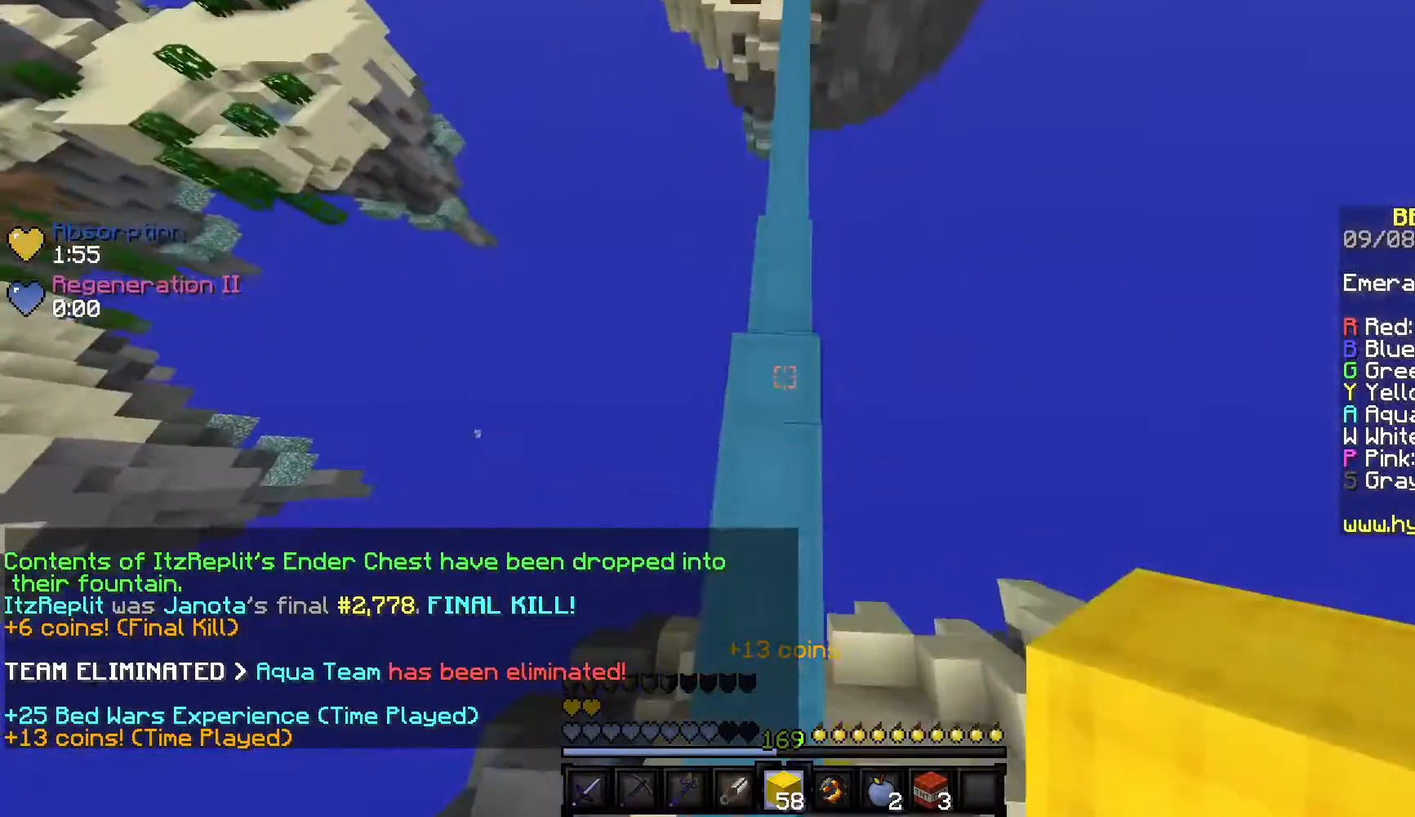
{"keys": ["w"], "mouse": [], "events": [[50, "mouse_right", "down"], [167, "mouse_right", "up"]]}
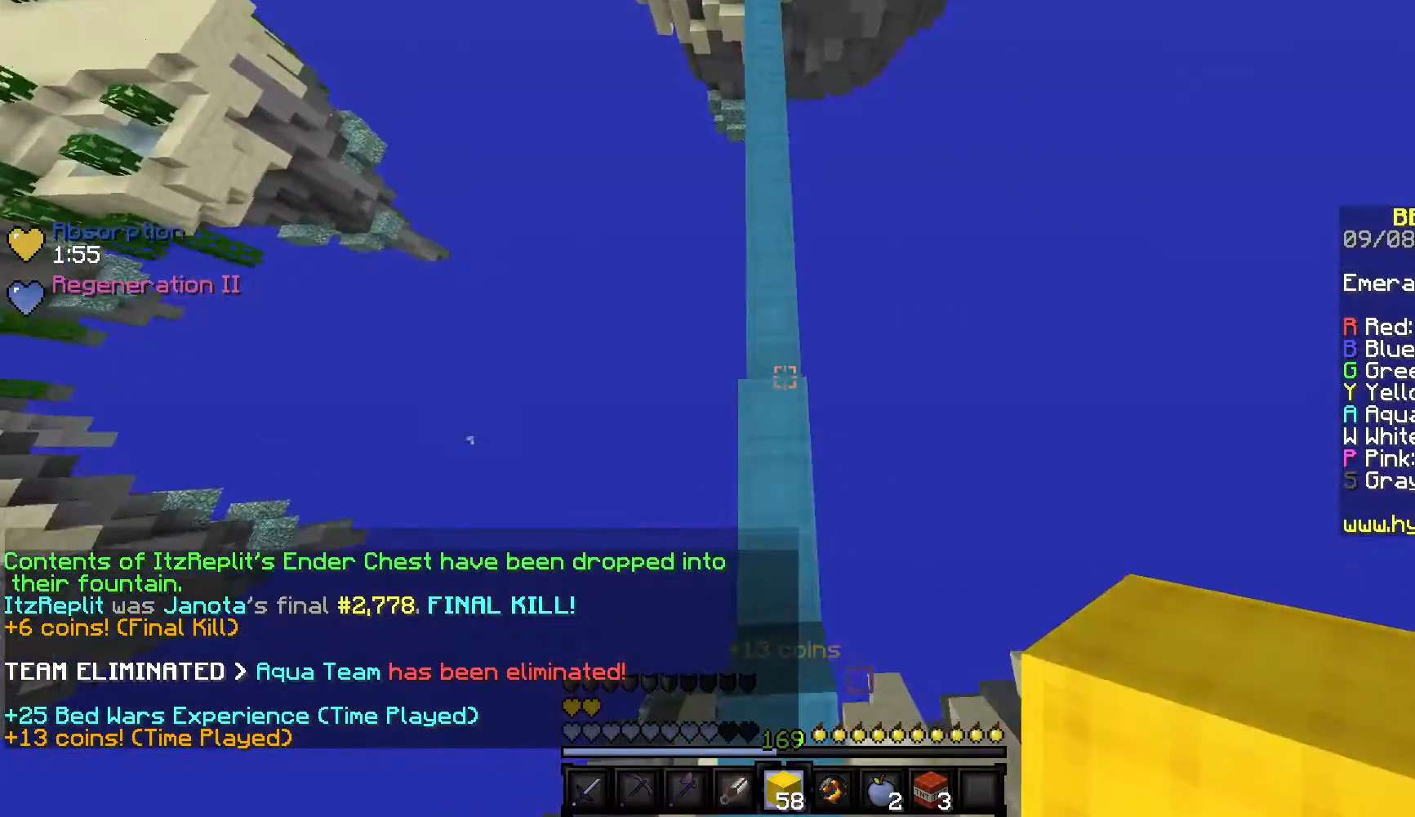
{"keys": ["w"], "mouse": [], "events": [[250, "mouse_right", "down"], [350, "mouse_right", "up"]]}
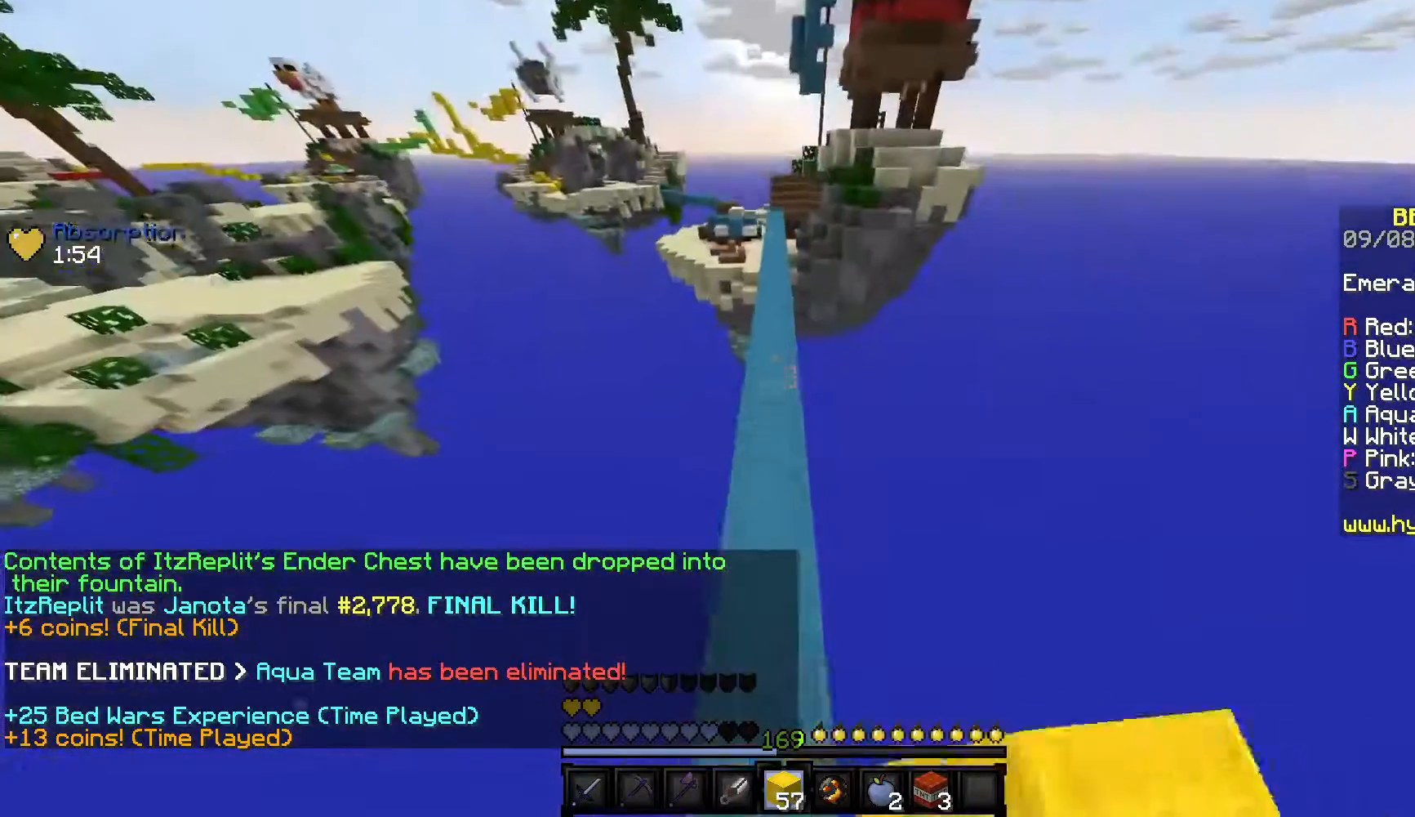
{"keys": ["w"], "mouse": ["left"], "events": [[417, "mouse_left", "down"]]}
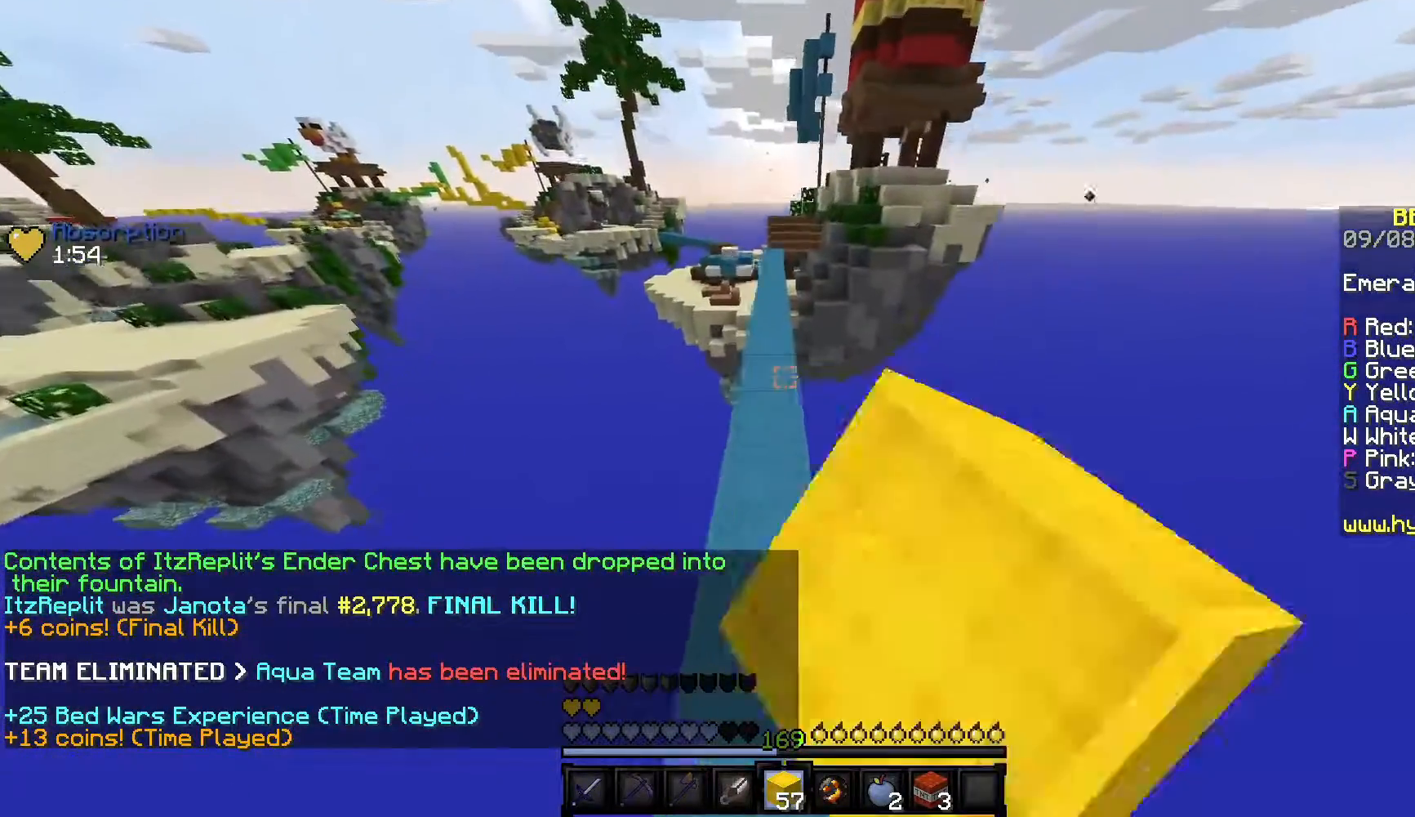
{"keys": ["w"], "mouse": [], "events": [[83, "mouse_left", "up"]]}
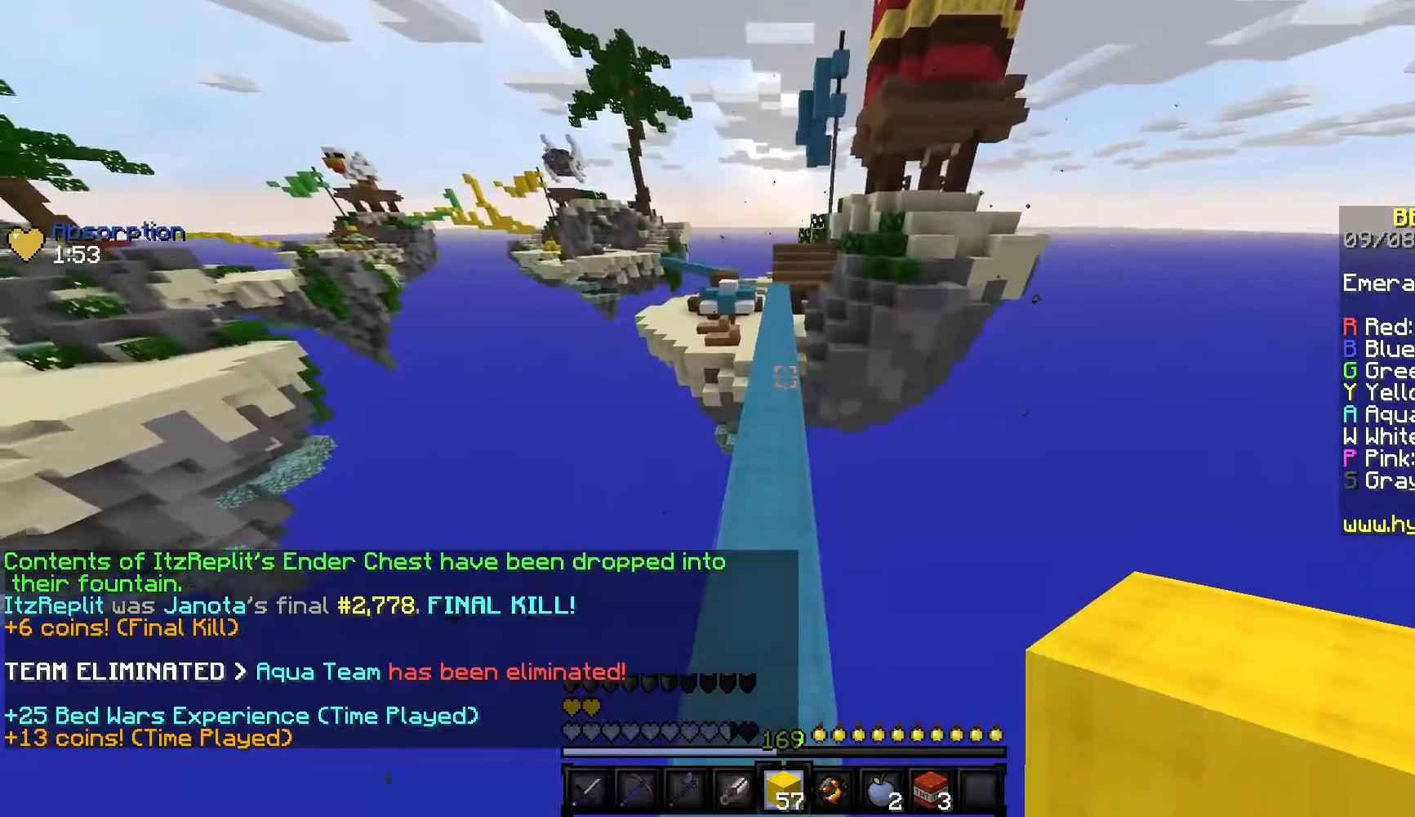
{"keys": ["w"], "mouse": [], "events": []}
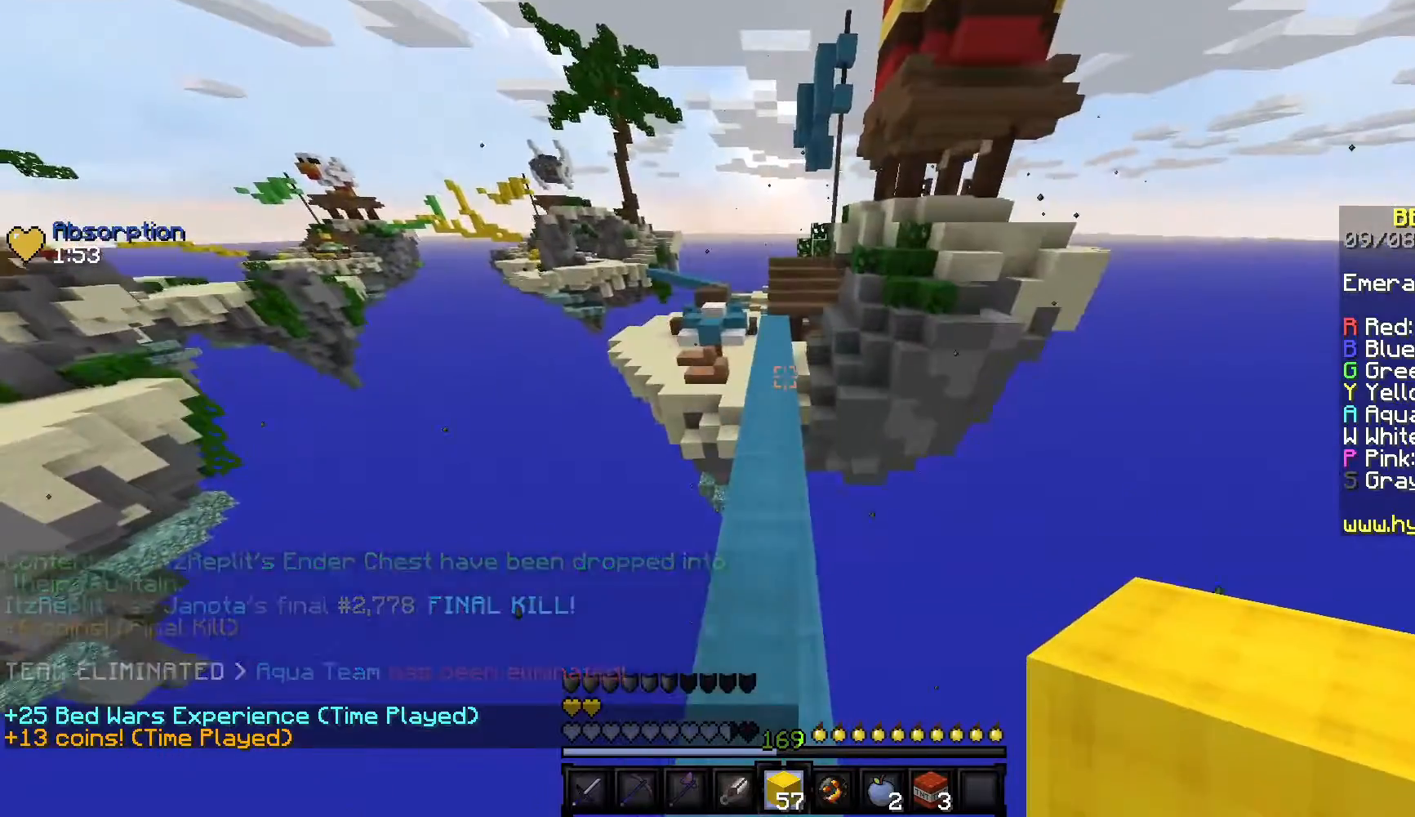
{"keys": ["w"], "mouse": [], "events": []}
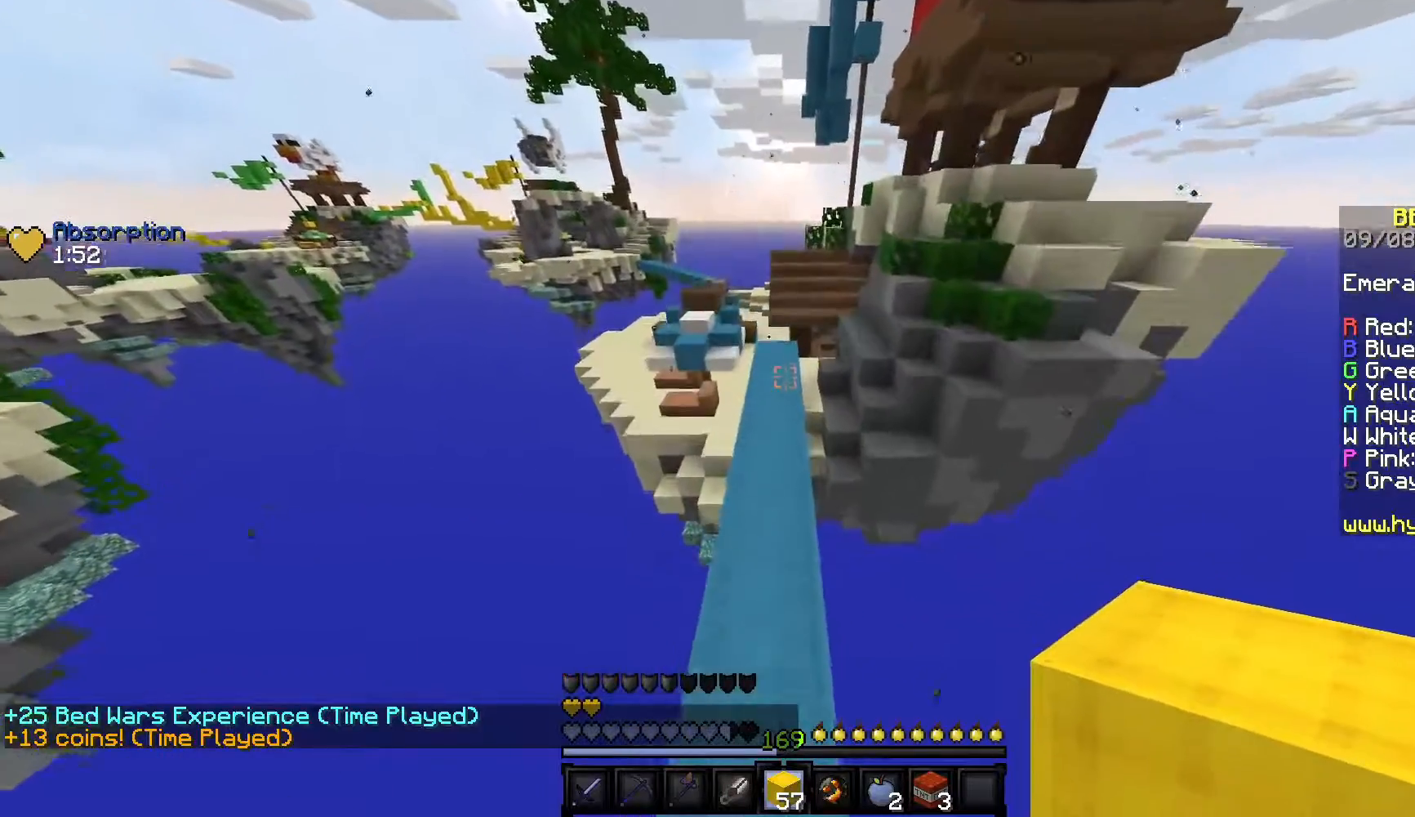
{"keys": ["w"], "mouse": ["right"], "events": [[450, "mouse_right", "down"]]}
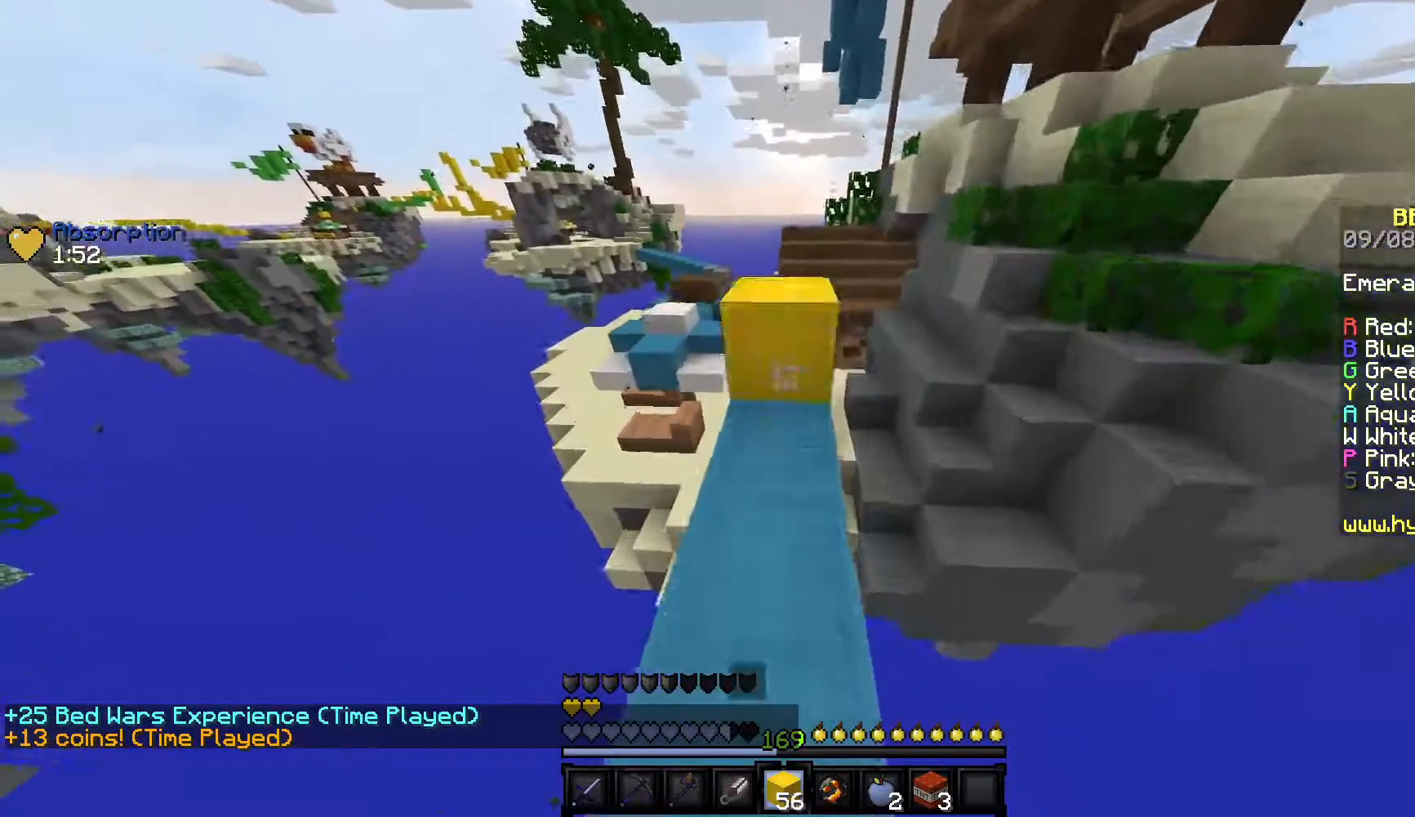
{"keys": ["a", "s"], "mouse": [], "events": [[100, "mouse_right", "up"], [217, "a", "down"], [300, "w", "up"], [400, "s", "down"]]}
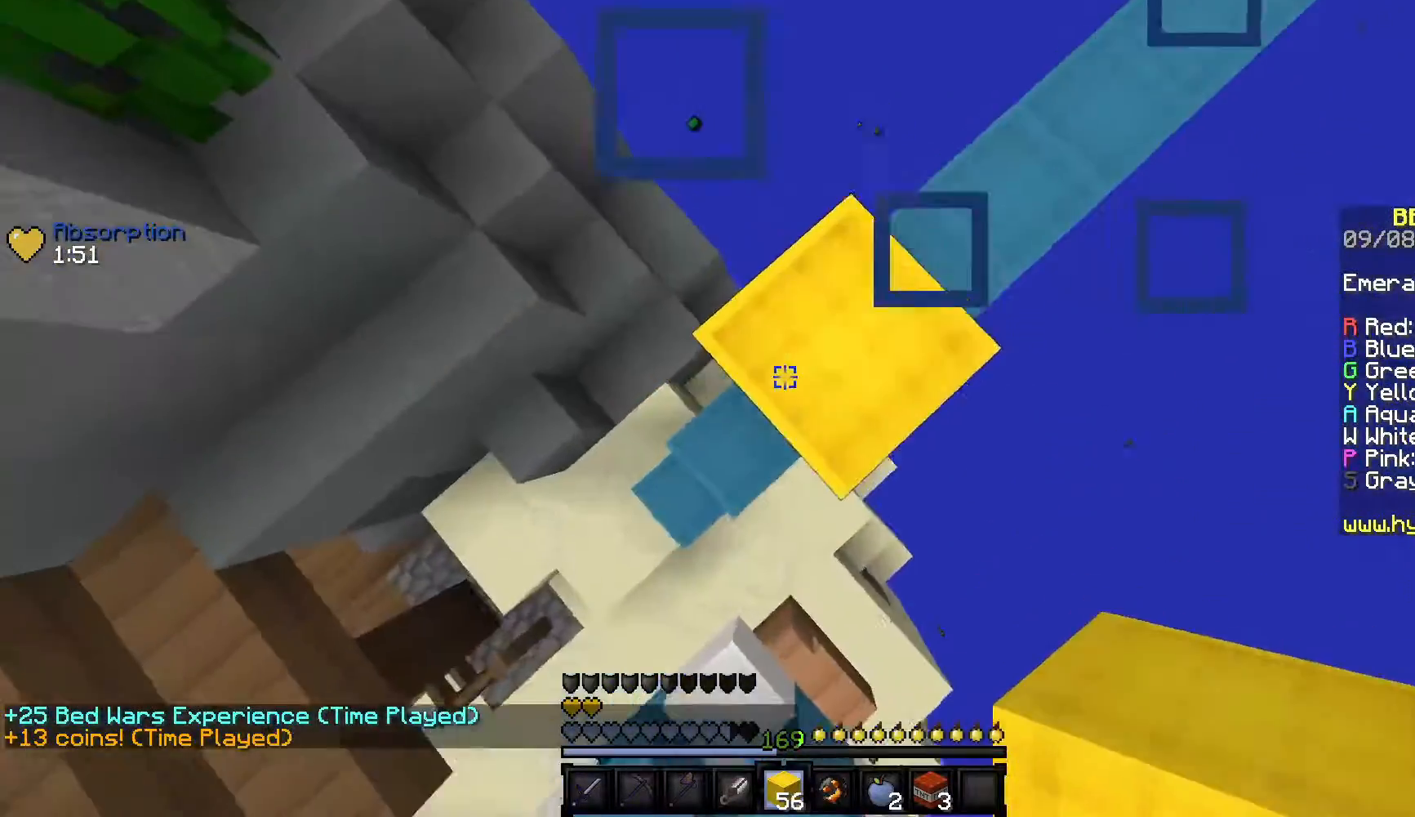
{"keys": ["a", "s"], "mouse": [], "events": [[100, "mouse_right", "down"], [300, "mouse_right", "up"], [367, "mouse_right", "down"], [467, "mouse_right", "up"]]}
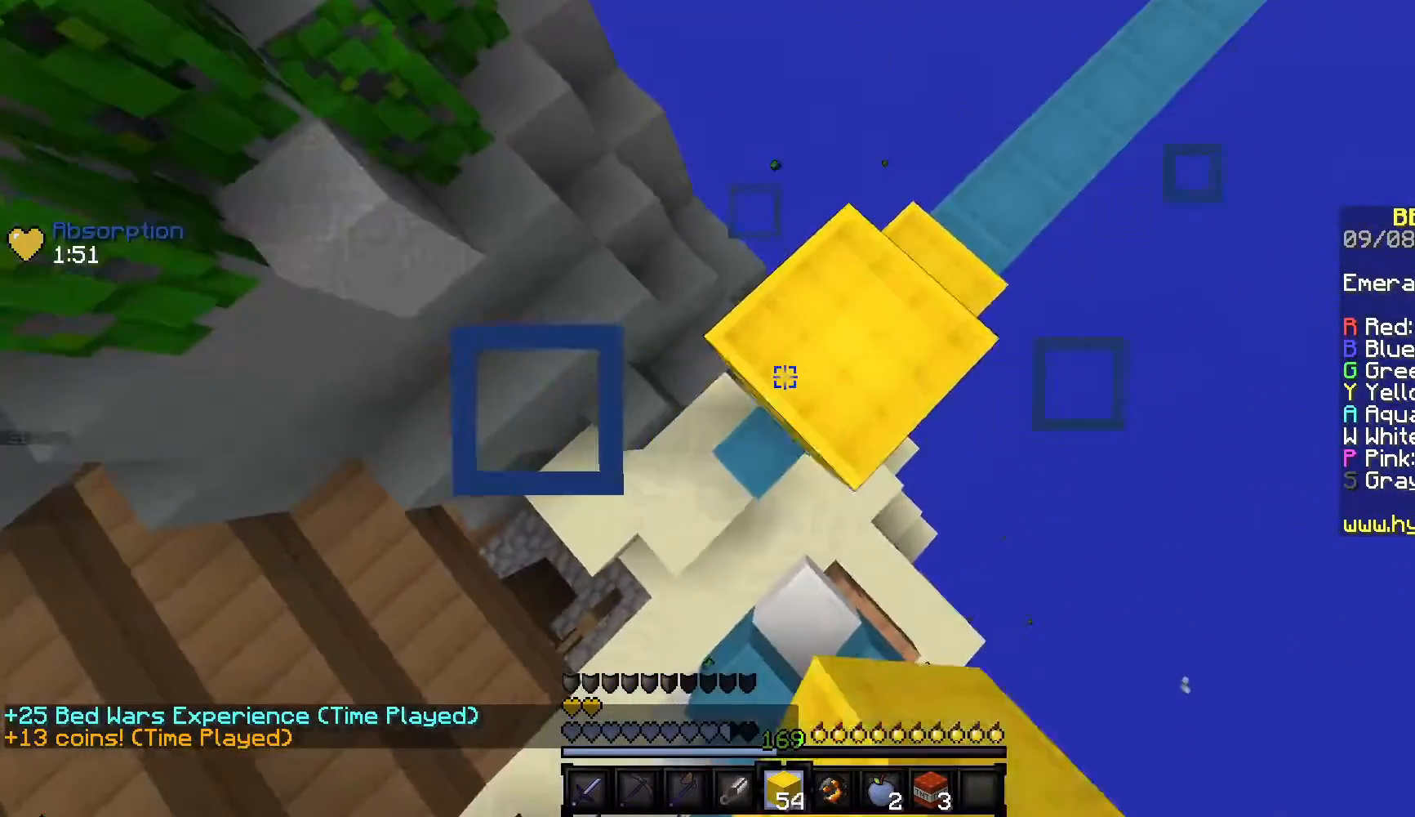
{"keys": ["a", "s"], "mouse": [], "events": [[133, "mouse_right", "down"], [250, "mouse_right", "up"], [350, "mouse_right", "down"], [483, "mouse_right", "up"]]}
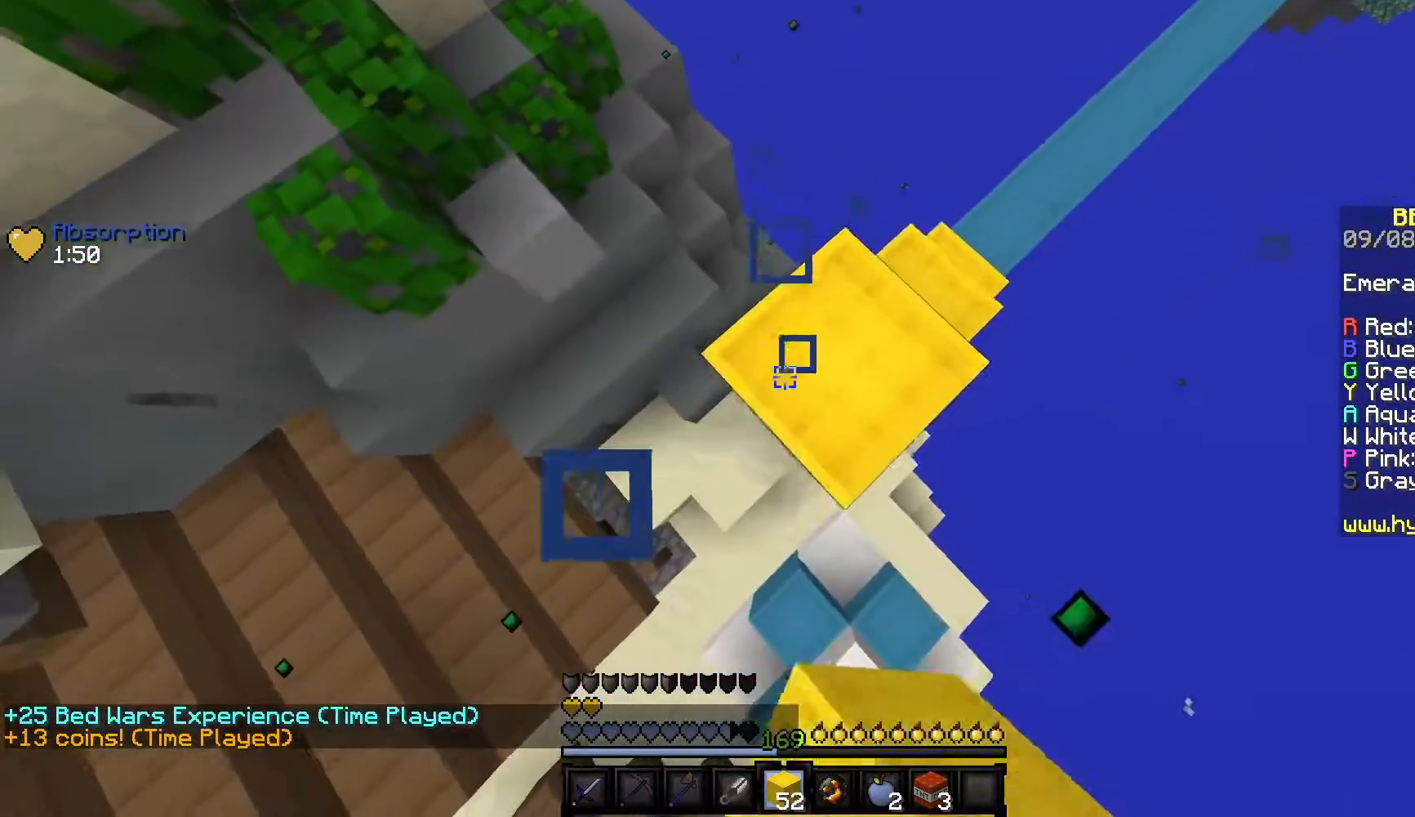
{"keys": ["a", "s"], "mouse": ["right"], "events": [[150, "mouse_right", "down"], [283, "mouse_right", "up"], [383, "mouse_right", "down"]]}
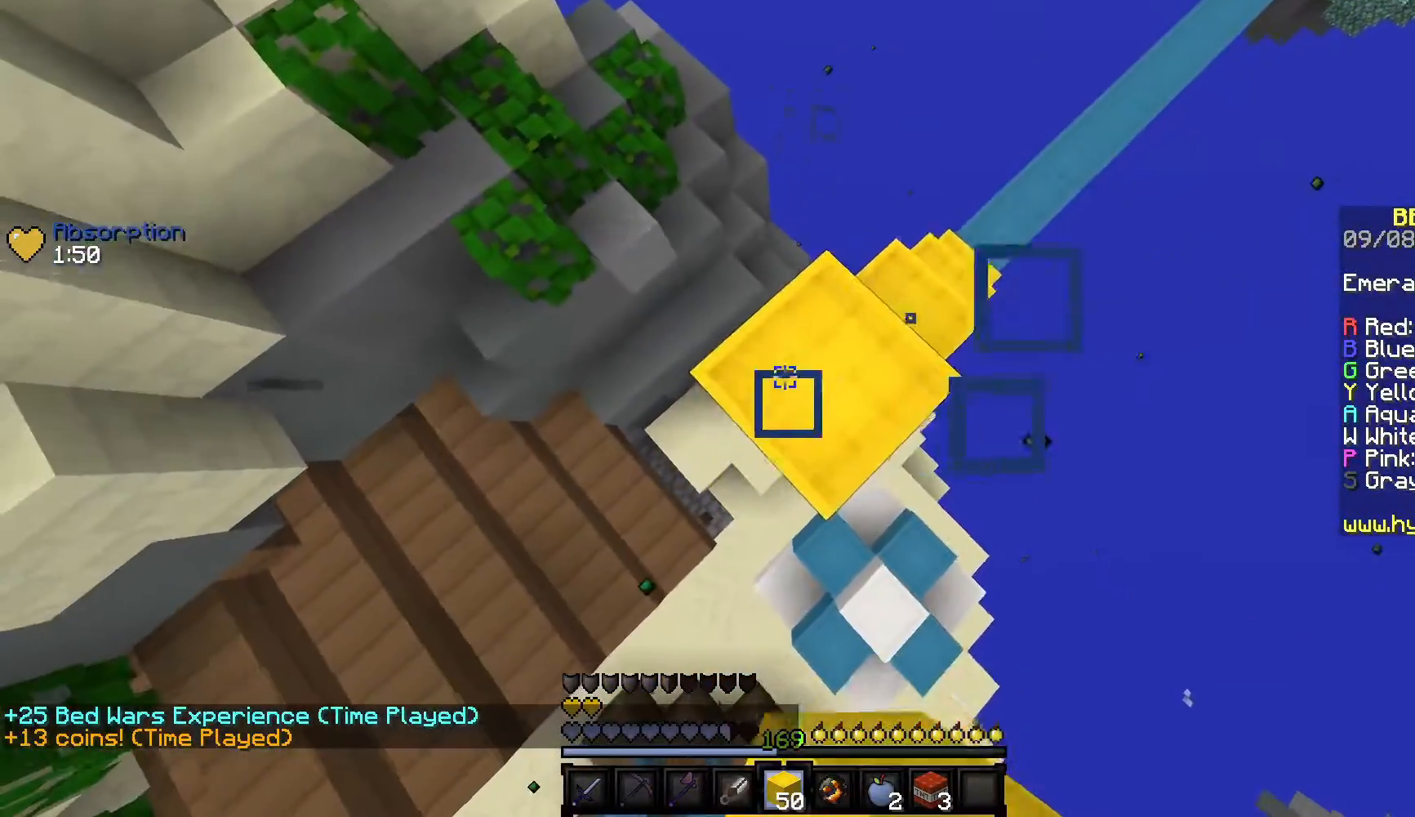
{"keys": ["a", "s"], "mouse": ["right"], "events": [[33, "mouse_right", "up"], [200, "mouse_right", "down"], [300, "mouse_right", "up"], [400, "mouse_right", "down"]]}
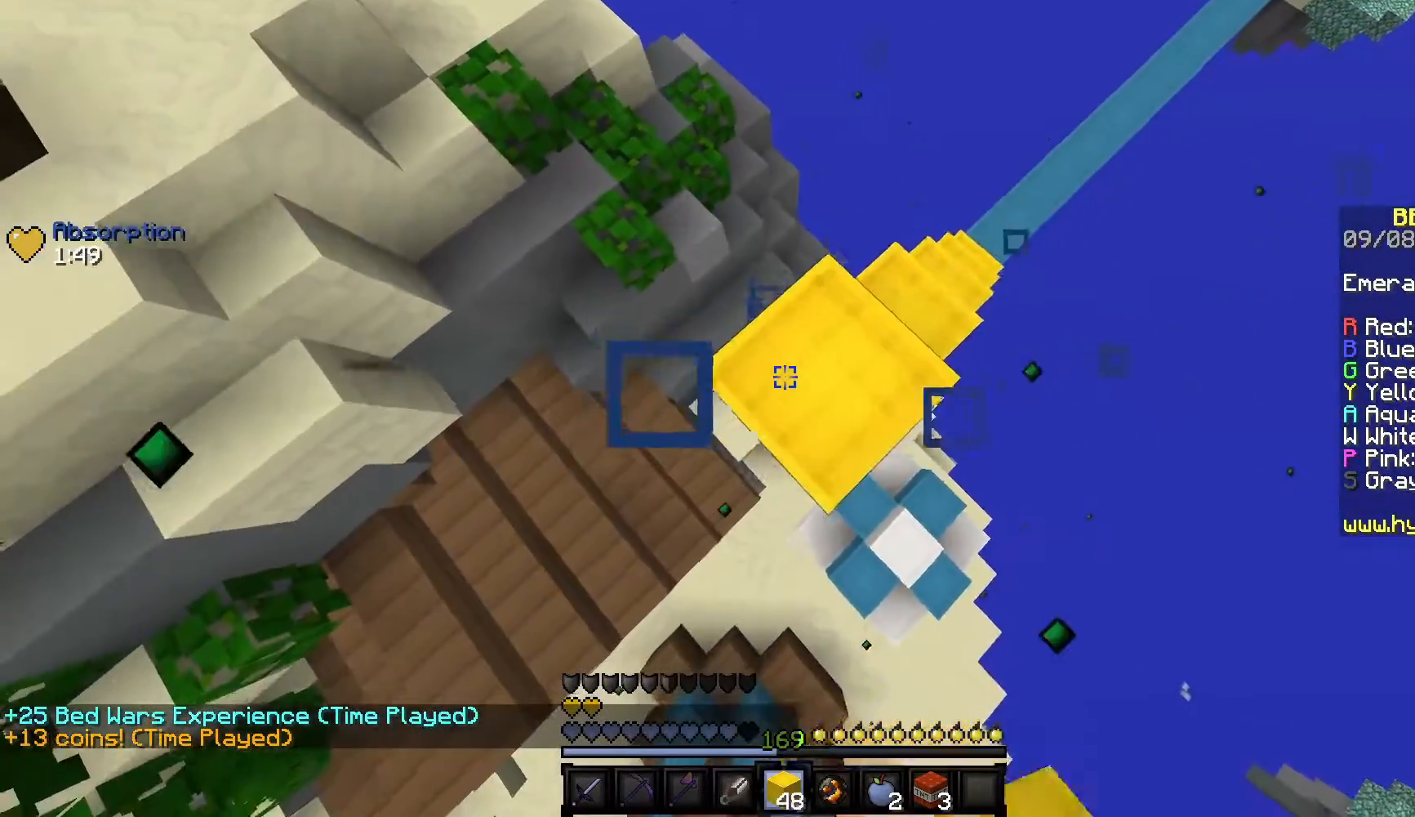
{"keys": ["a", "s"], "mouse": ["right"], "events": [[33, "mouse_right", "up"], [200, "mouse_right", "down"], [333, "mouse_right", "up"], [417, "mouse_right", "down"]]}
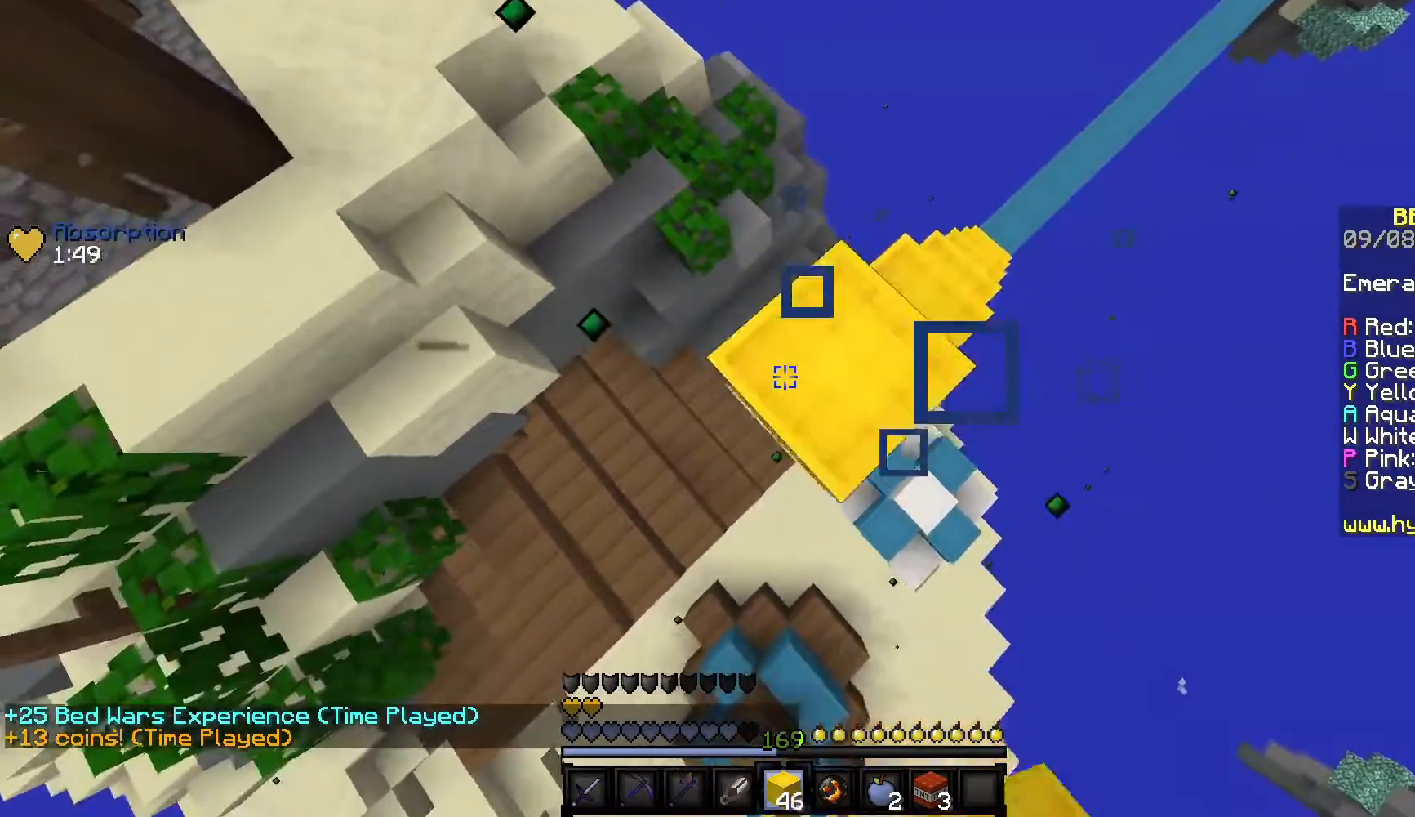
{"keys": ["a", "s"], "mouse": ["right"], "events": [[67, "mouse_right", "up"], [200, "mouse_right", "down"], [300, "mouse_right", "up"], [400, "mouse_right", "down"]]}